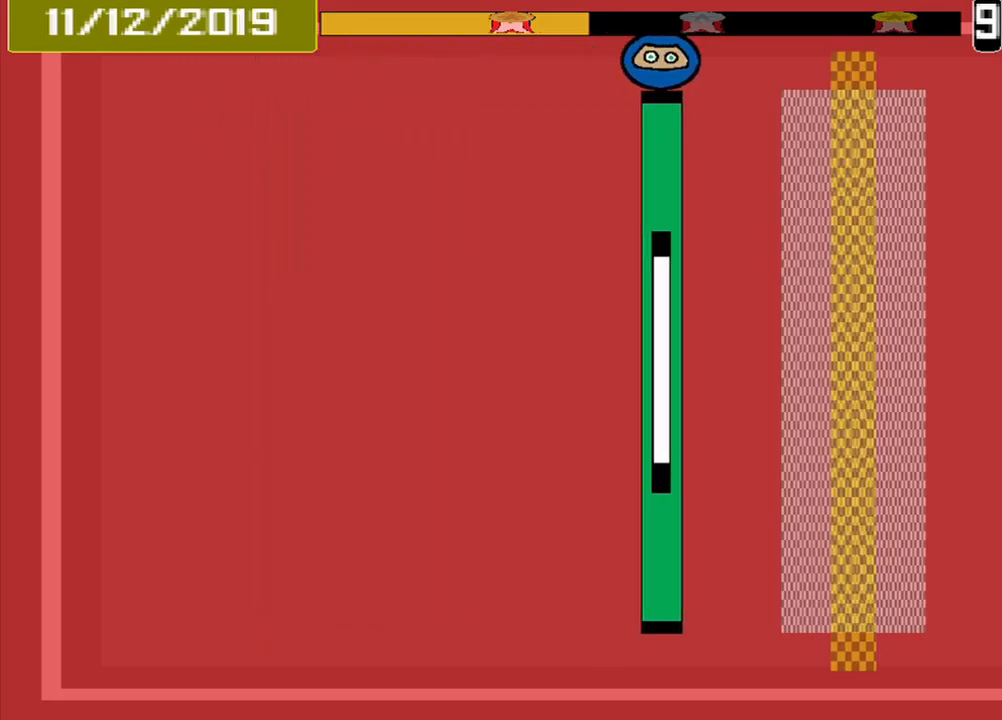
Gameplay with a controller (PlayStation layout); each line is a JSON object with the inputs held at the frame after it (dt_ms = milliseconds from this image to that frame). "events" lists button and stick changes between this image and that frame as [ms after this image, input, new state], when the widget could be followed in between. Not read: L2 L3 R2 R3 left_stick right_stick.
{"dt_ms": 500, "buttons": ["CROSS"], "events": [[458, "CROSS", "down"]]}
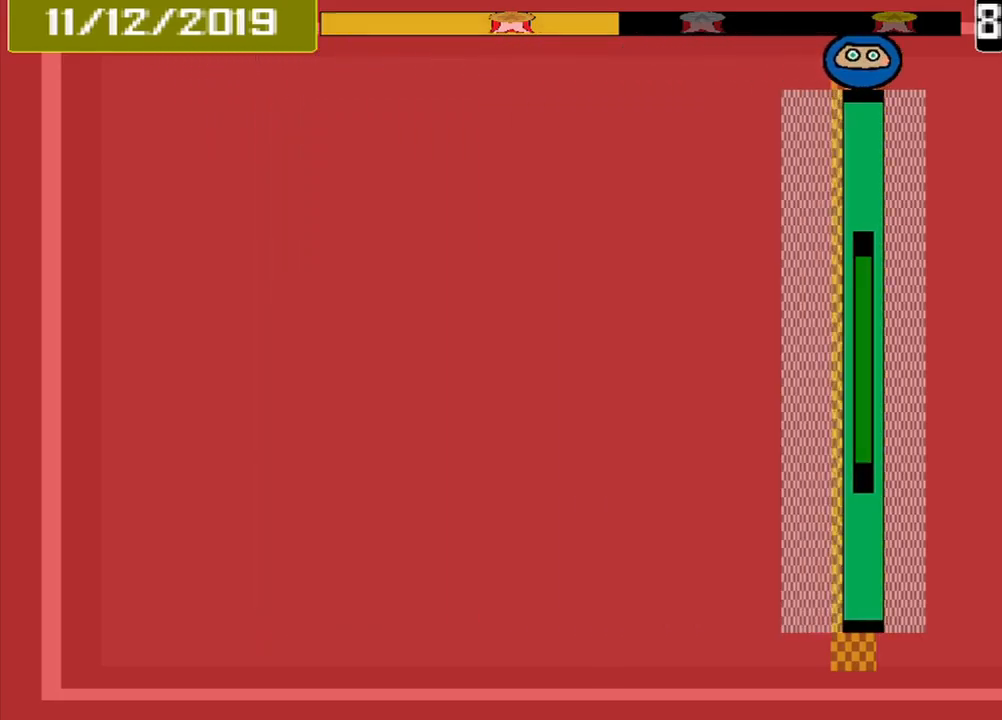
{"dt_ms": 500, "buttons": [], "events": [[83, "CROSS", "up"]]}
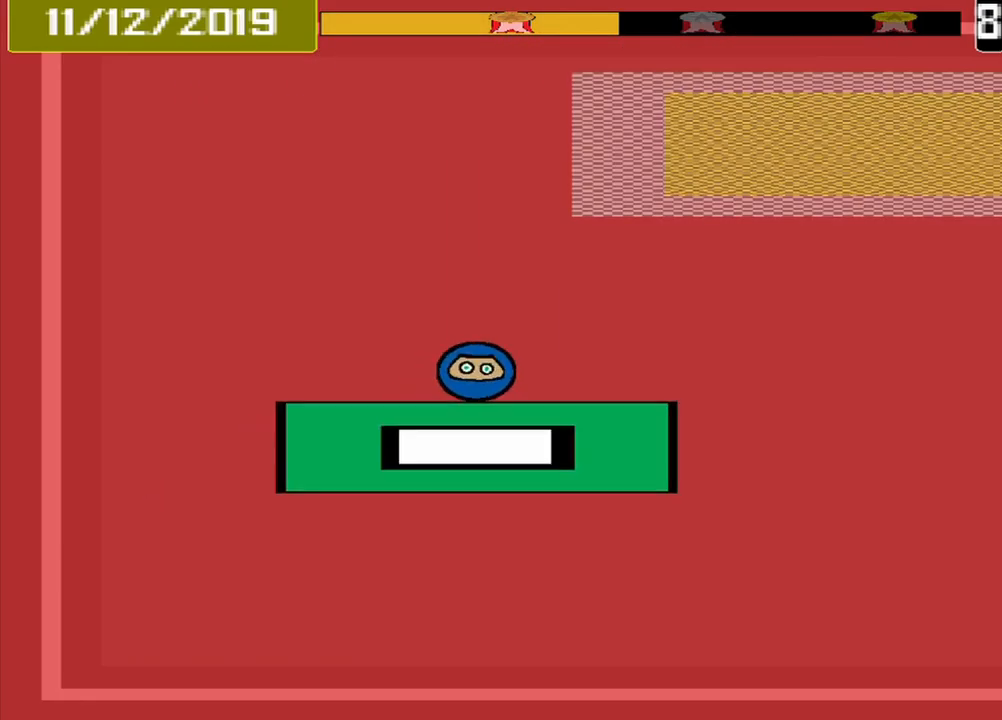
{"dt_ms": 500, "buttons": [], "events": []}
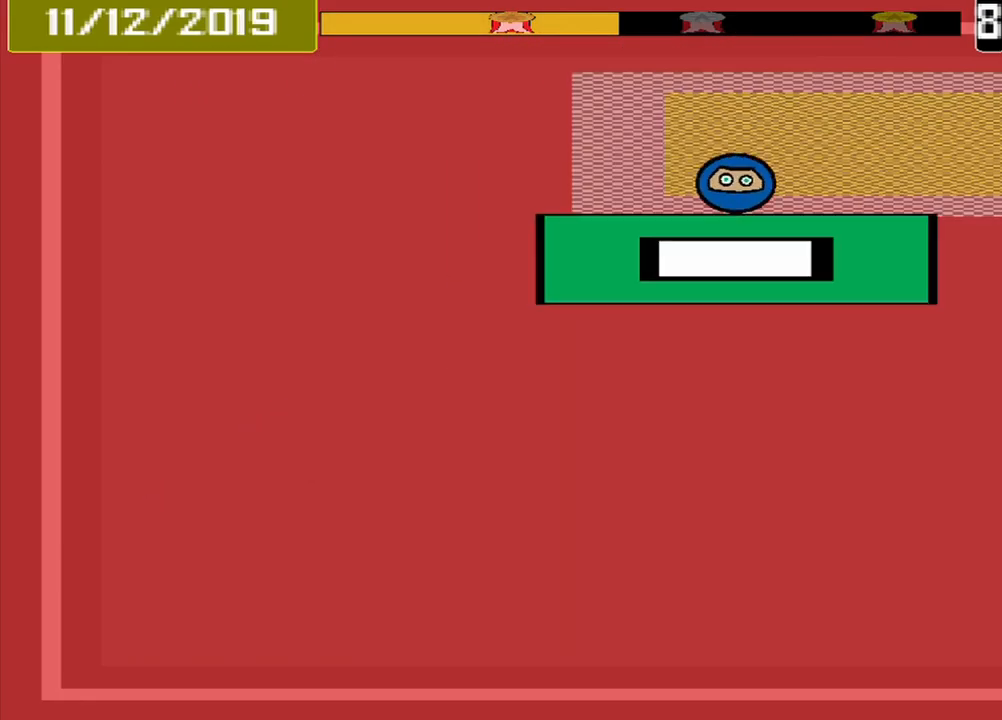
{"dt_ms": 500, "buttons": [], "events": [[333, "CROSS", "down"], [333, "DPAD_DOWN", "down"], [458, "DPAD_DOWN", "up"], [500, "CROSS", "up"]]}
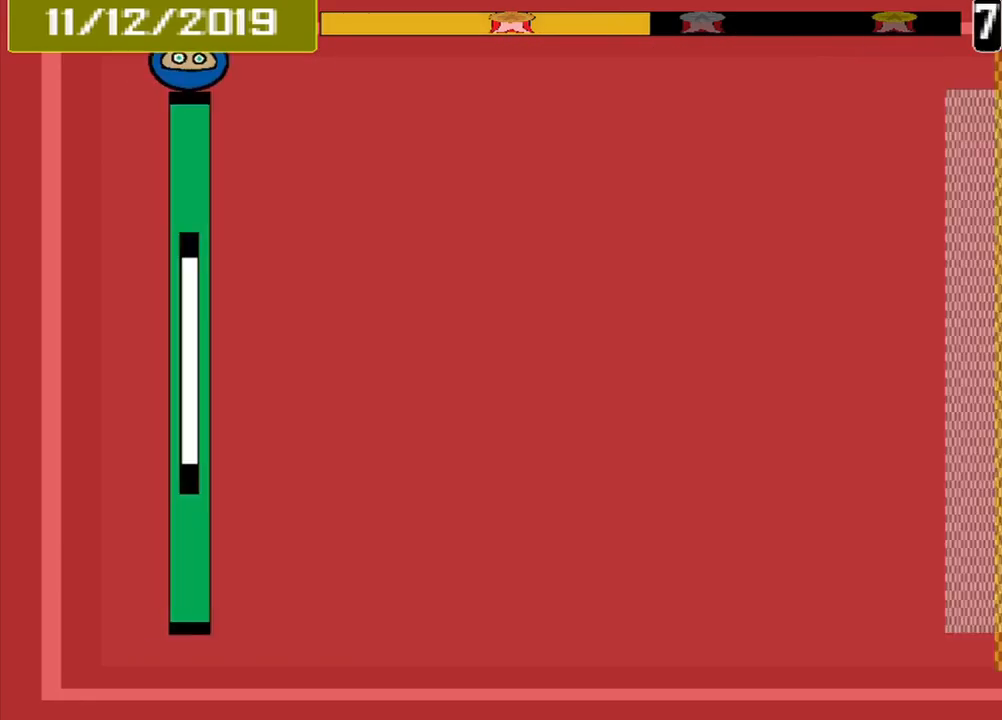
{"dt_ms": 500, "buttons": [], "events": []}
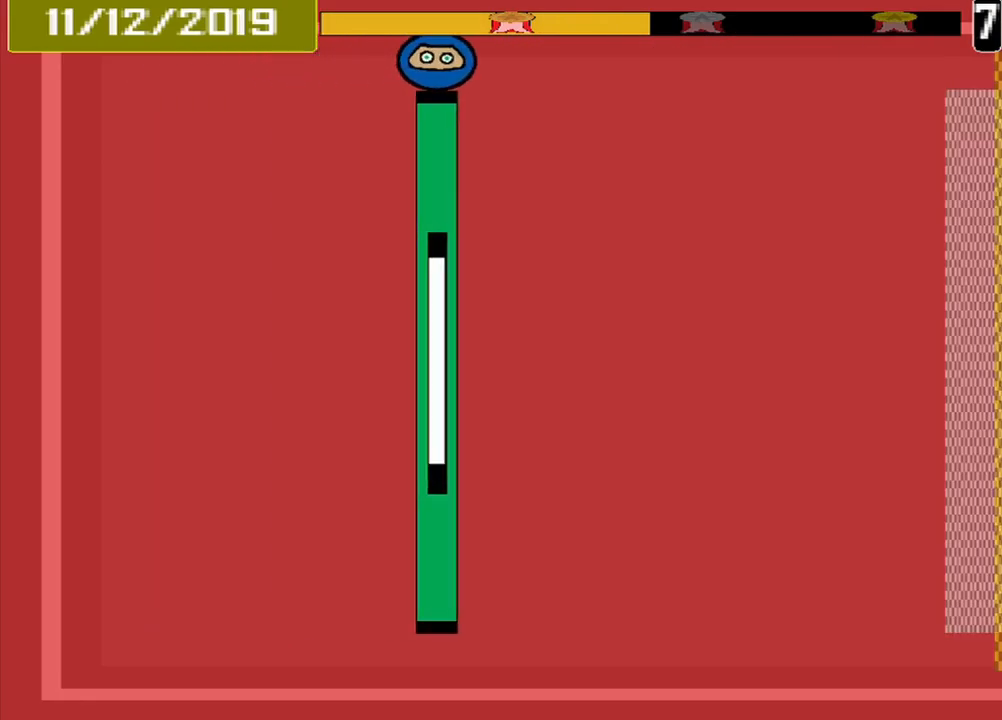
{"dt_ms": 500, "buttons": [], "events": []}
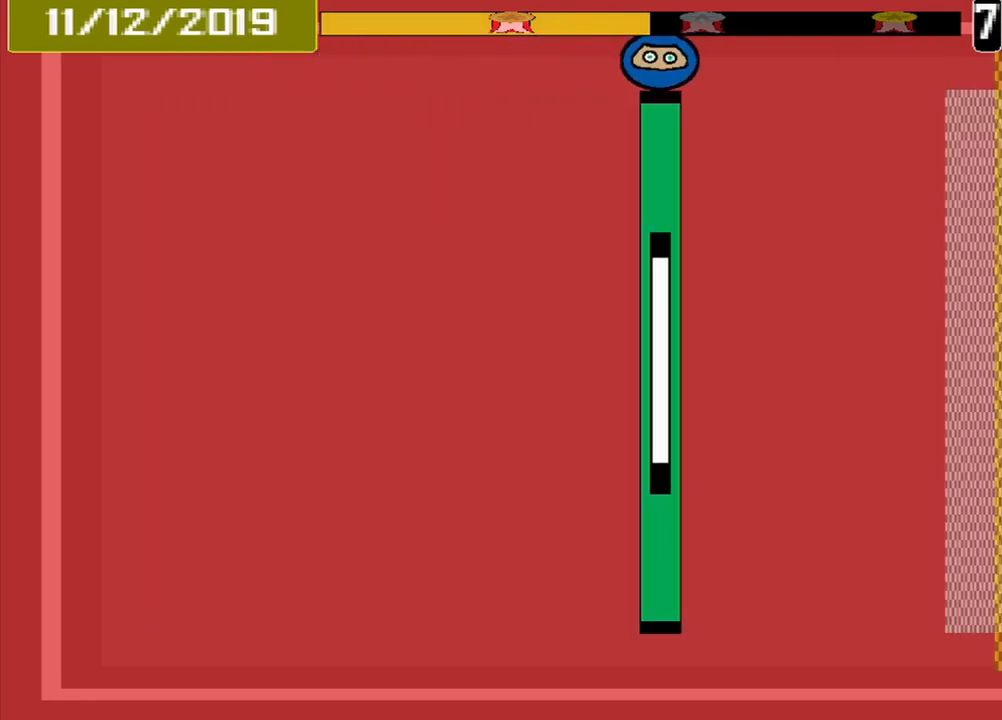
{"dt_ms": 500, "buttons": [], "events": []}
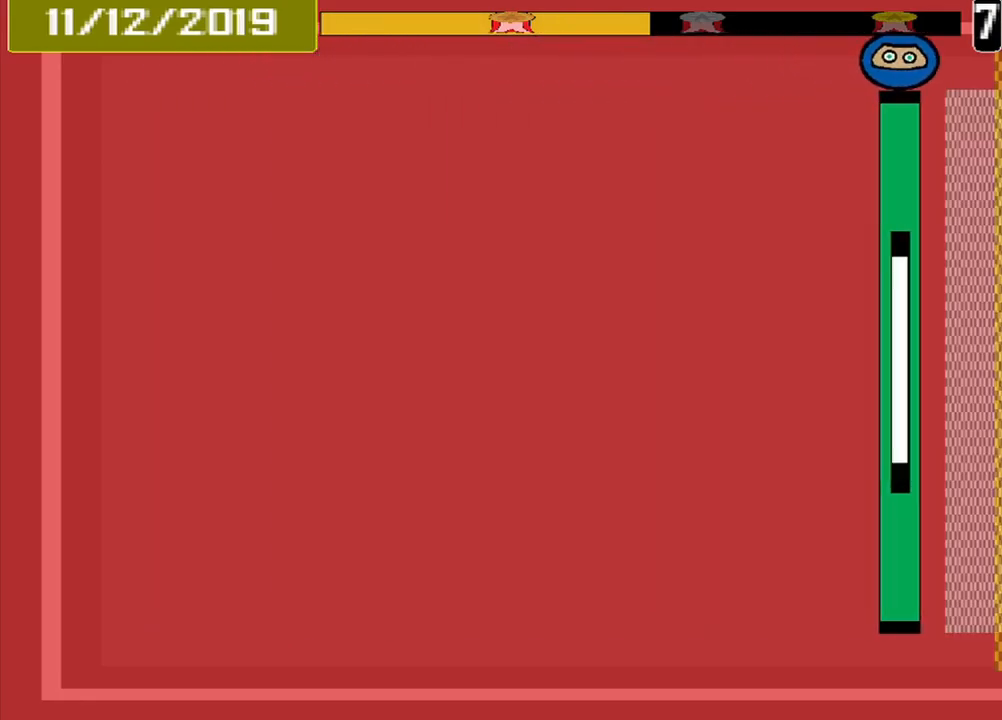
{"dt_ms": 541, "buttons": [], "events": [[333, "CROSS", "down"], [416, "CROSS", "up"]]}
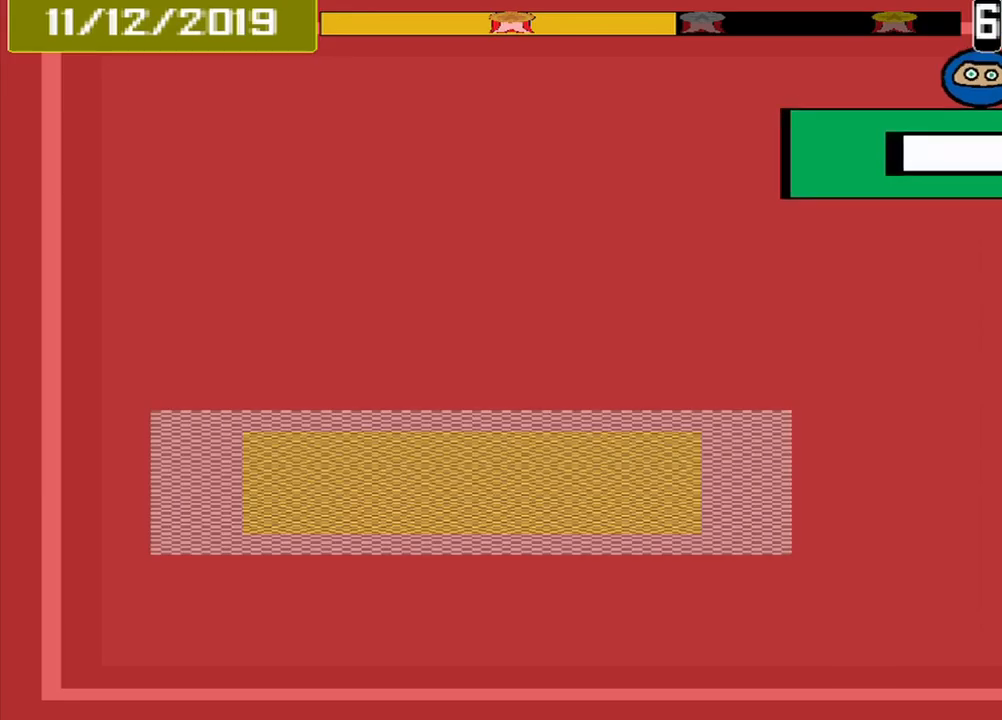
{"dt_ms": 500, "buttons": [], "events": [[42, "DPAD_DOWN", "down"], [125, "DPAD_DOWN", "up"]]}
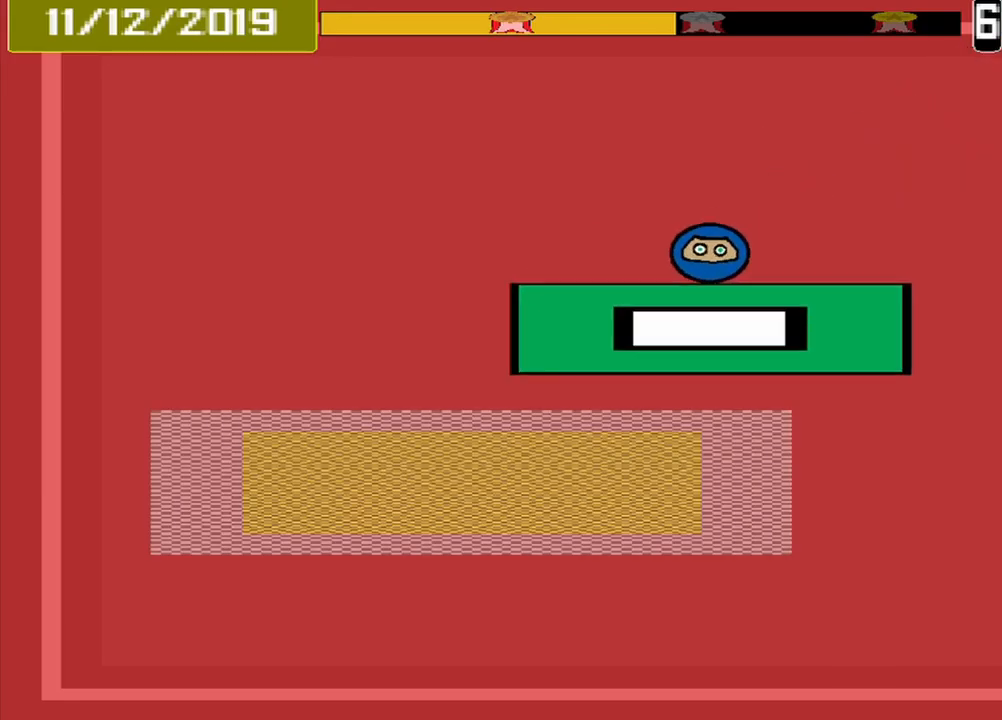
{"dt_ms": 500, "buttons": ["CROSS"], "events": [[500, "CROSS", "down"]]}
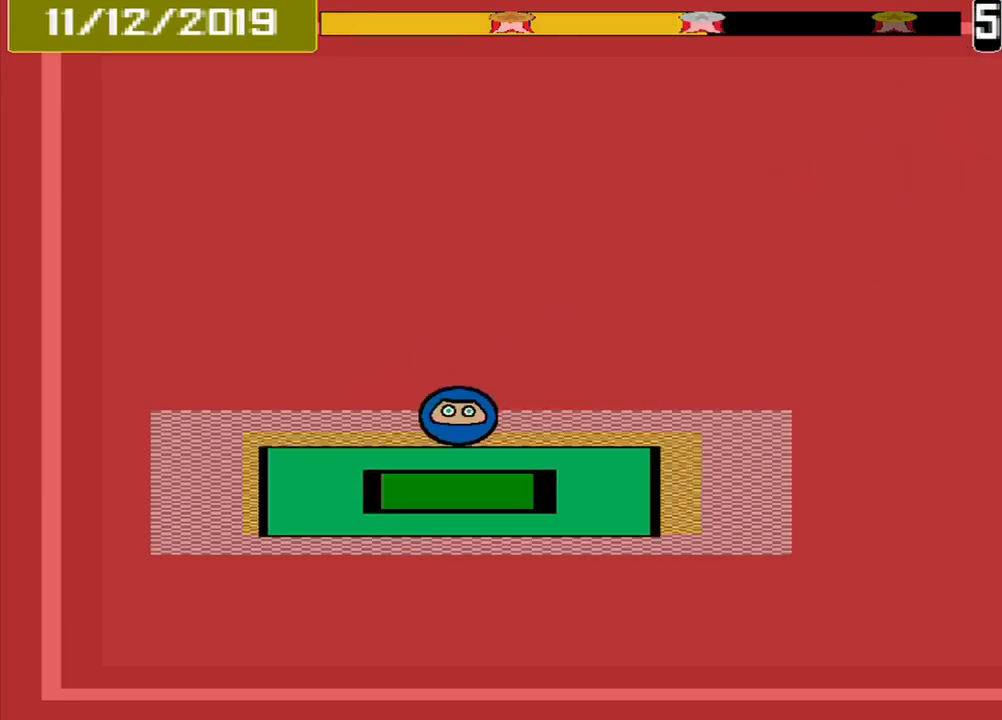
{"dt_ms": 500, "buttons": [], "events": [[125, "CROSS", "up"]]}
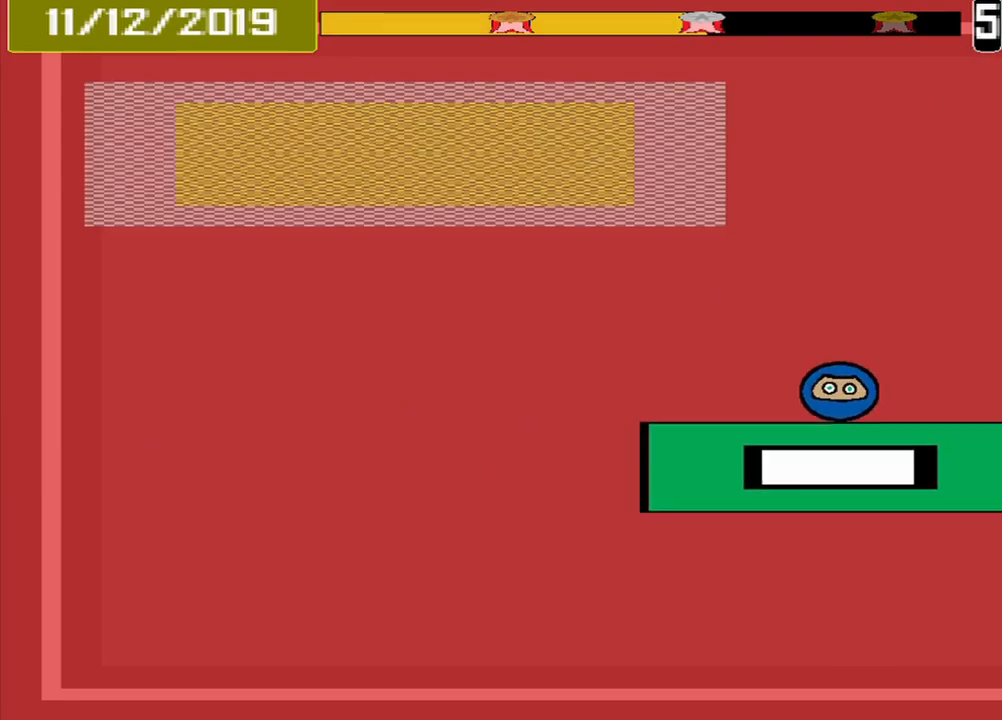
{"dt_ms": 500, "buttons": [], "events": []}
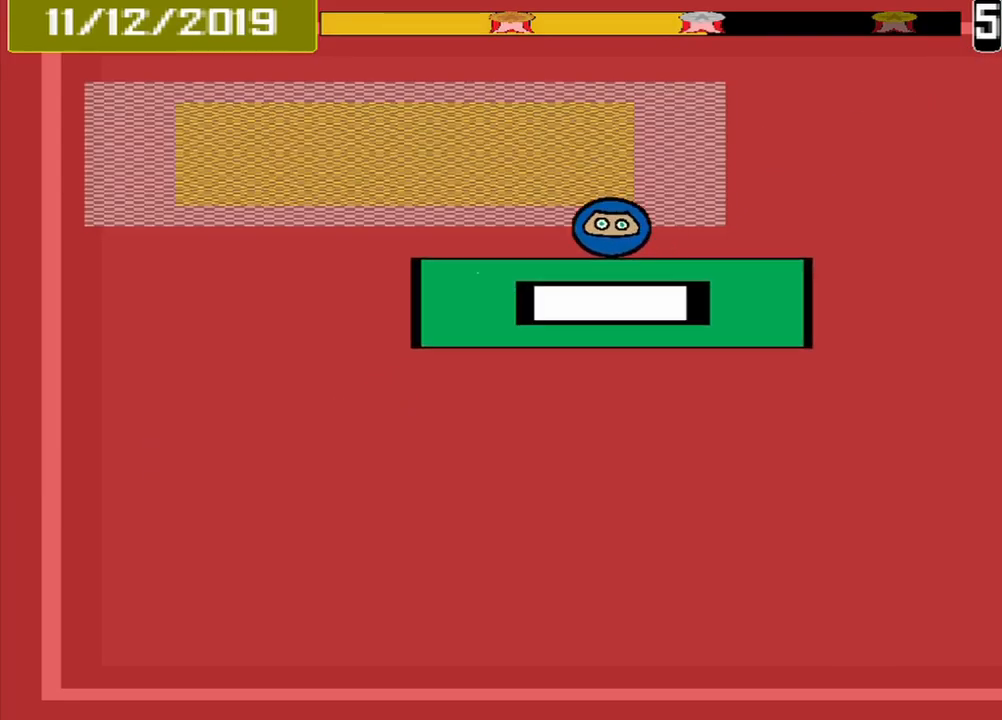
{"dt_ms": 500, "buttons": ["CROSS"], "events": [[459, "CROSS", "down"]]}
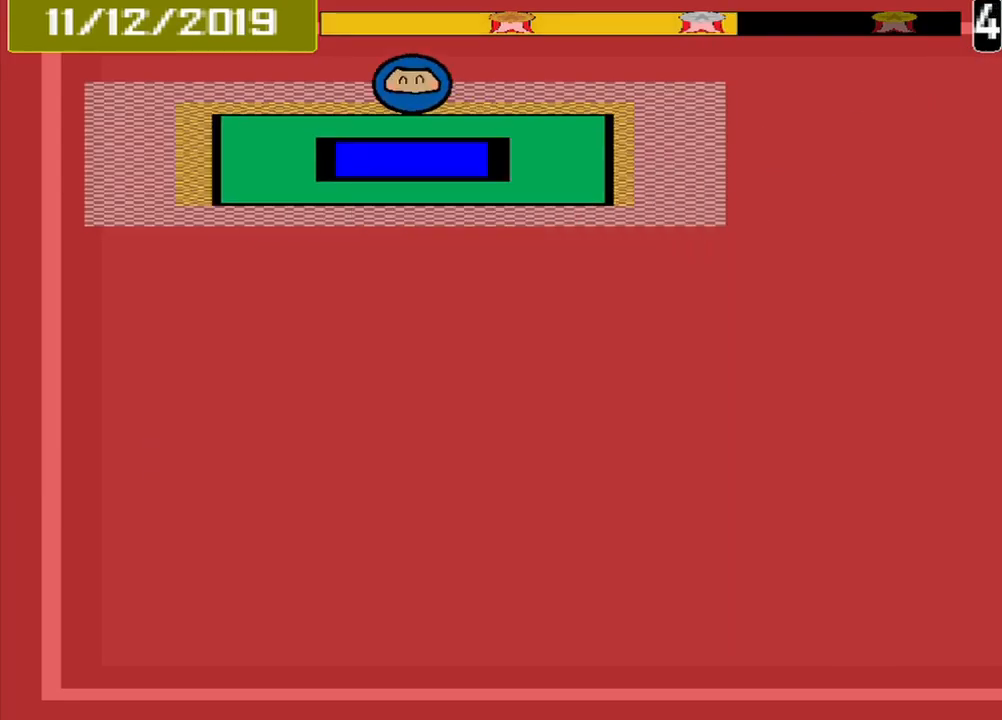
{"dt_ms": 1000, "buttons": []}
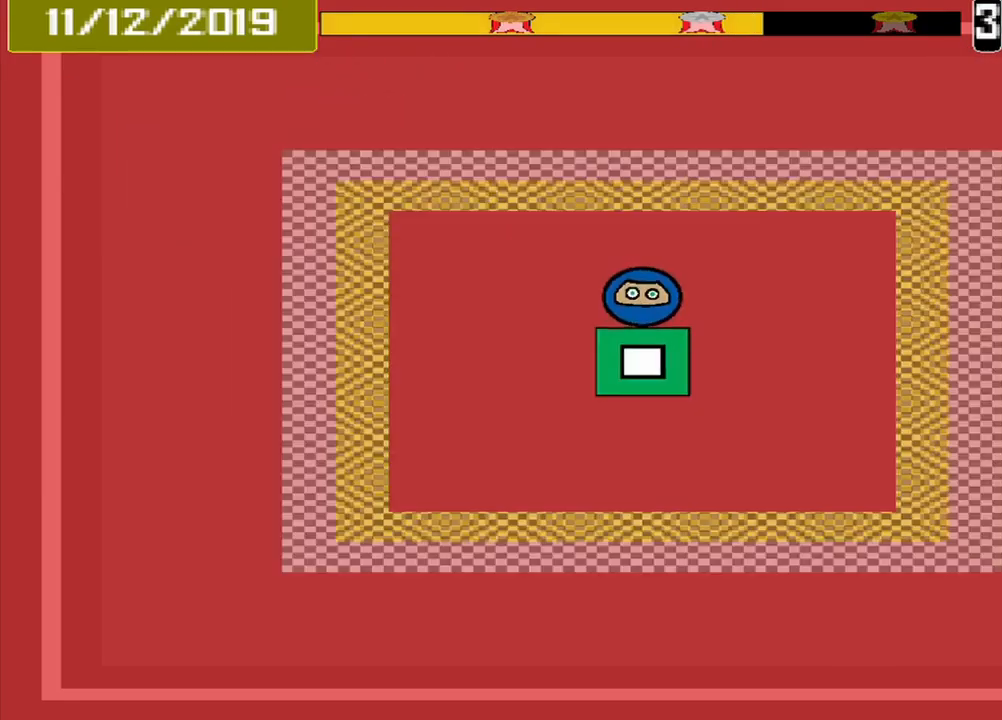
{"dt_ms": 500, "buttons": [], "events": []}
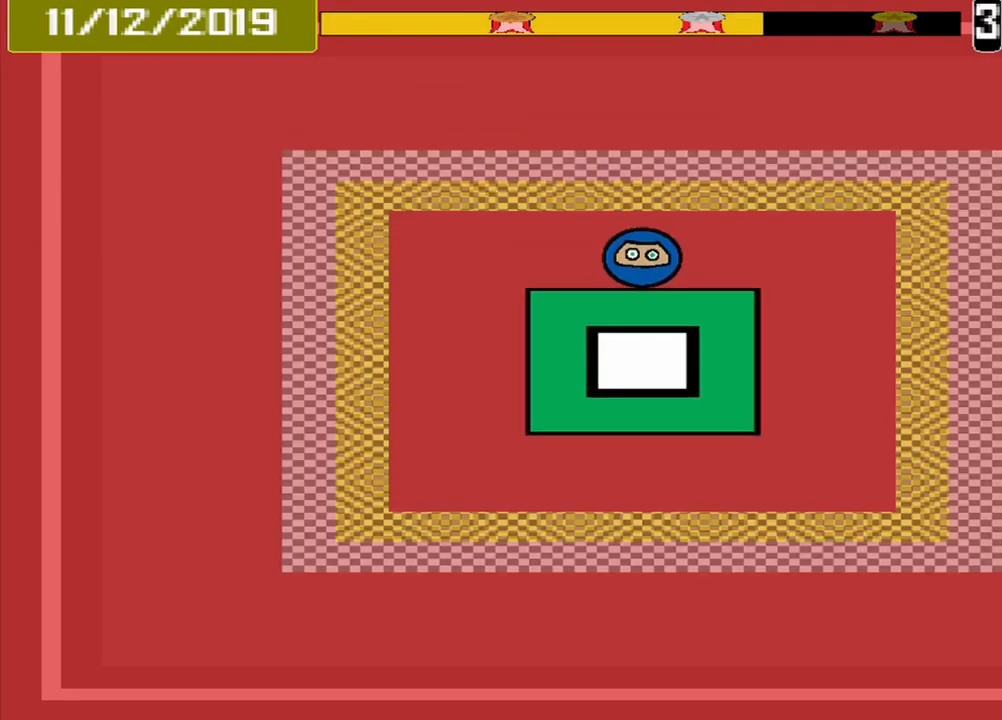
{"dt_ms": 500, "buttons": [], "events": []}
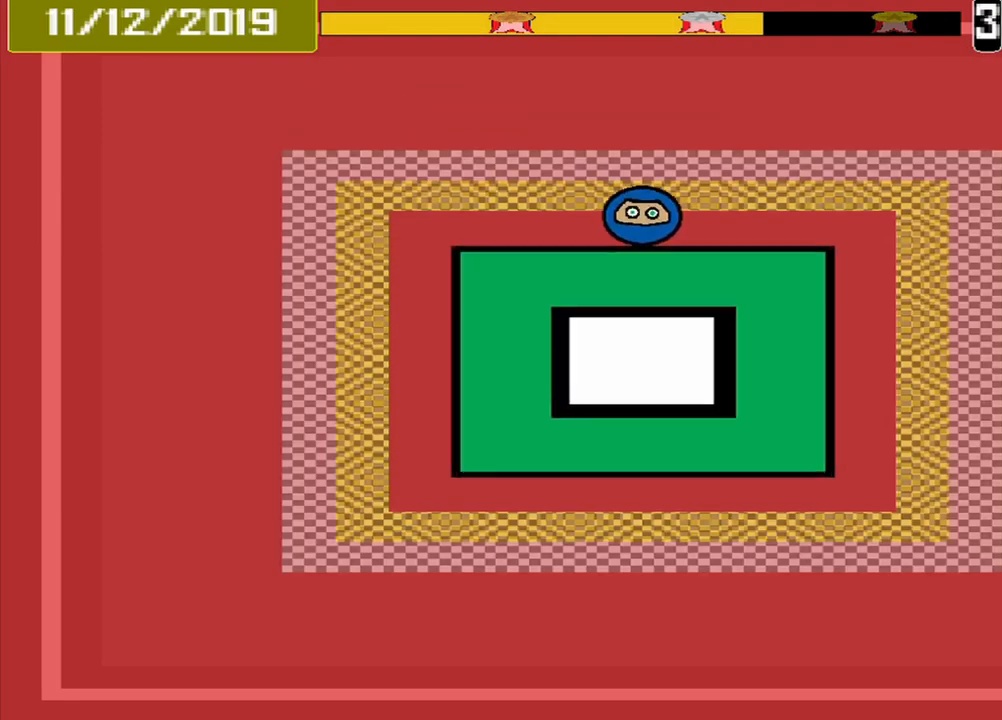
{"dt_ms": 500, "buttons": [], "events": []}
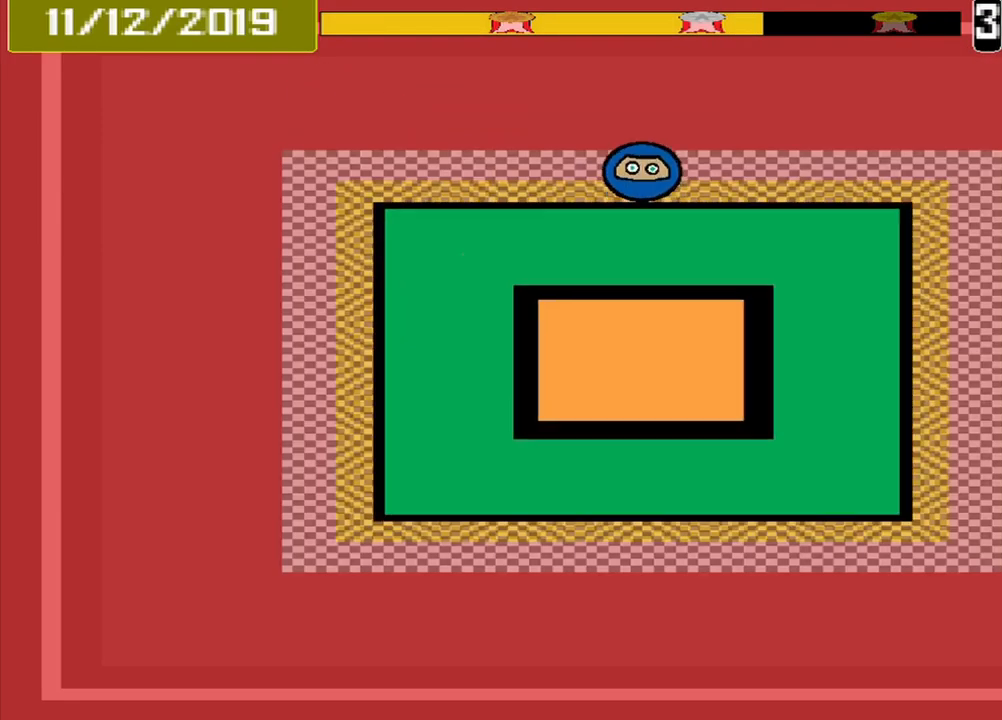
{"dt_ms": 459, "buttons": [], "events": [[42, "CROSS", "down"], [168, "CROSS", "up"]]}
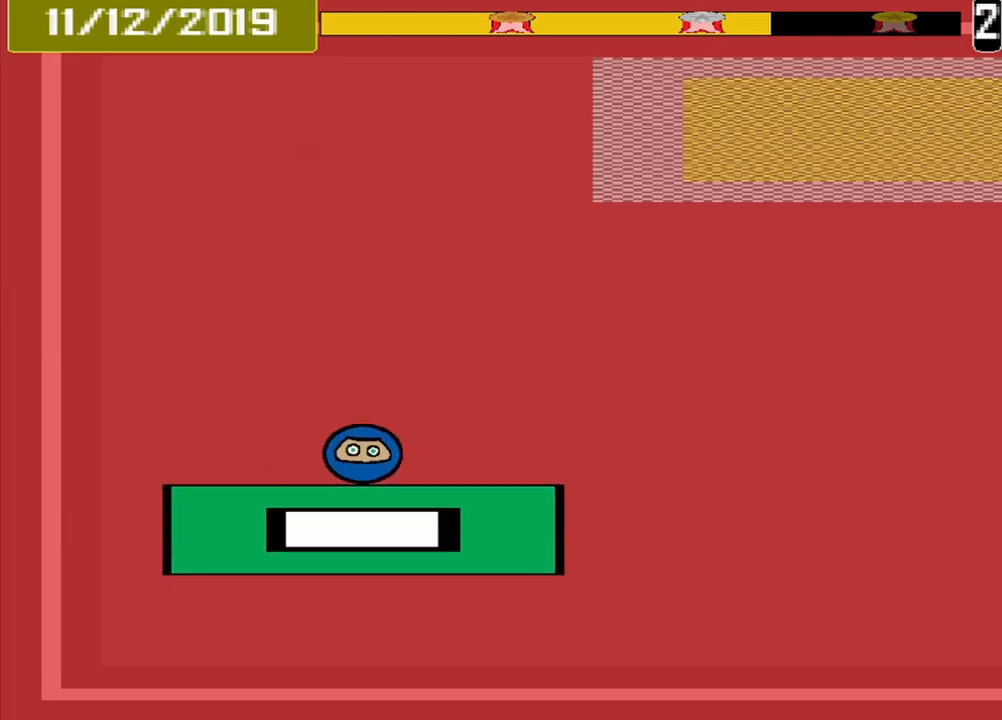
{"dt_ms": 500, "buttons": [], "events": []}
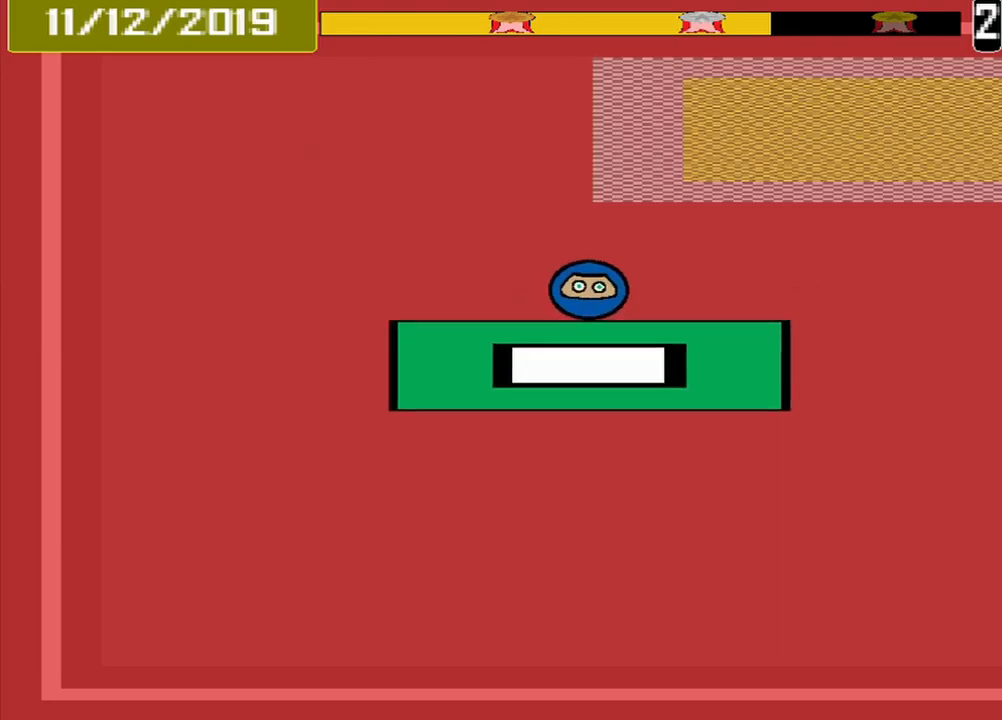
{"dt_ms": 500, "buttons": [], "events": []}
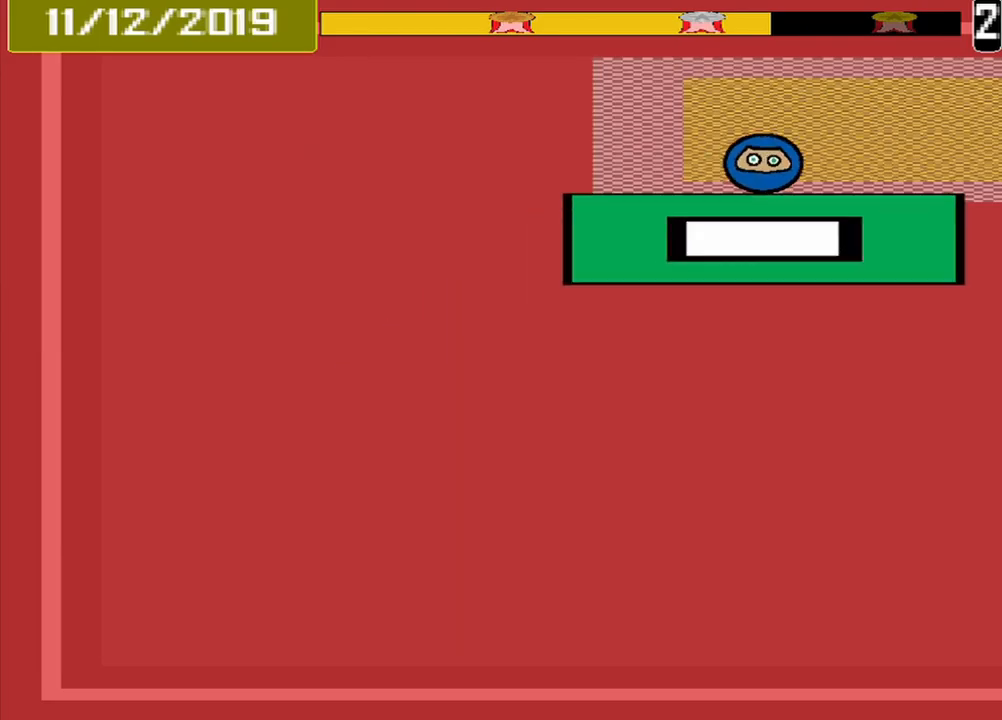
{"dt_ms": 500, "buttons": ["CROSS"]}
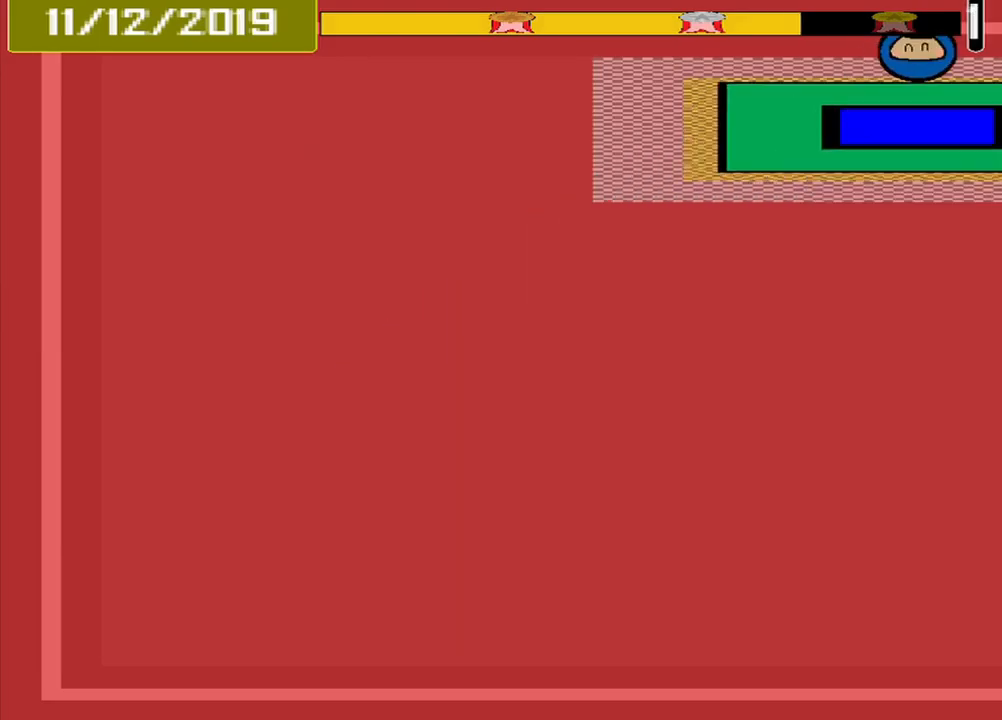
{"dt_ms": 500, "buttons": [], "events": [[84, "CROSS", "up"]]}
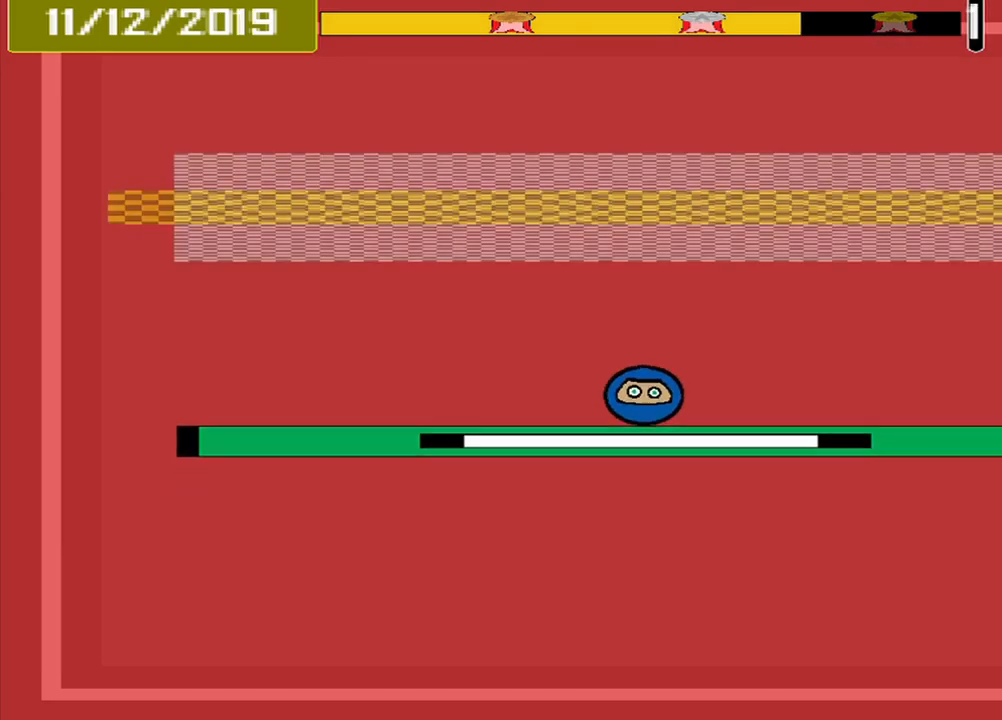
{"dt_ms": 500, "buttons": [], "events": []}
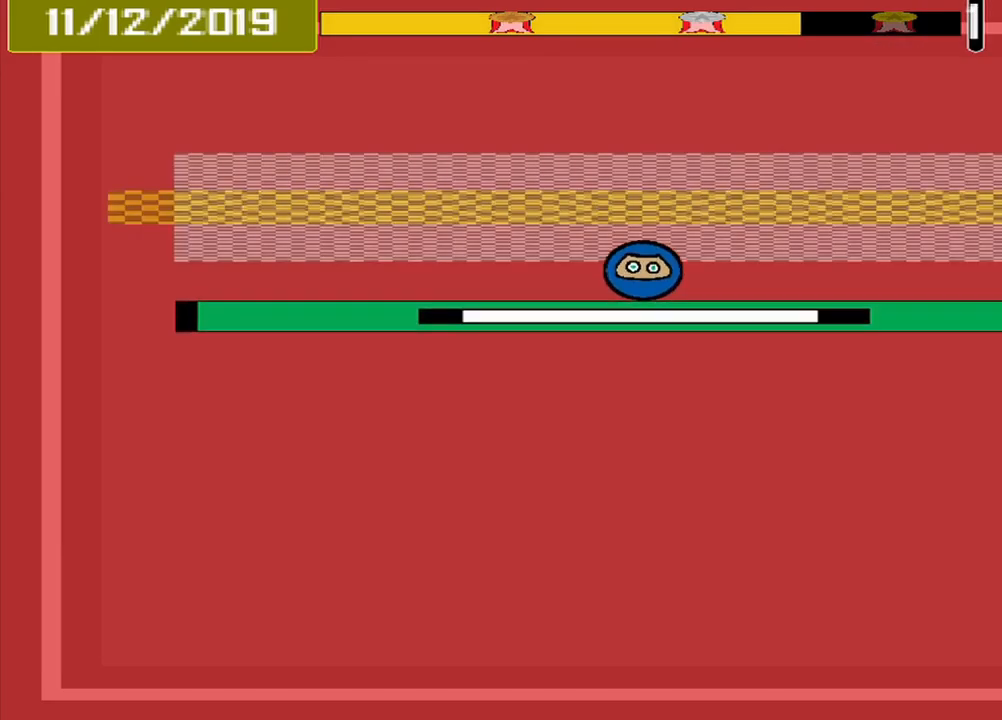
{"dt_ms": 500, "buttons": ["CROSS"], "events": [[375, "CROSS", "down"]]}
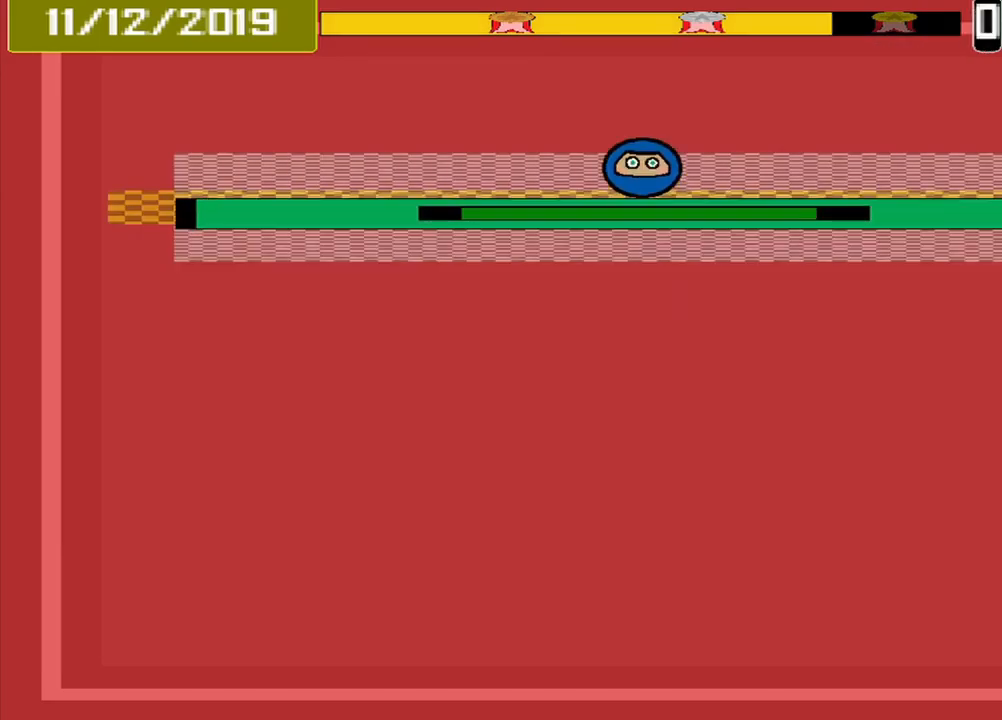
{"dt_ms": 500, "buttons": ["CROSS"], "events": []}